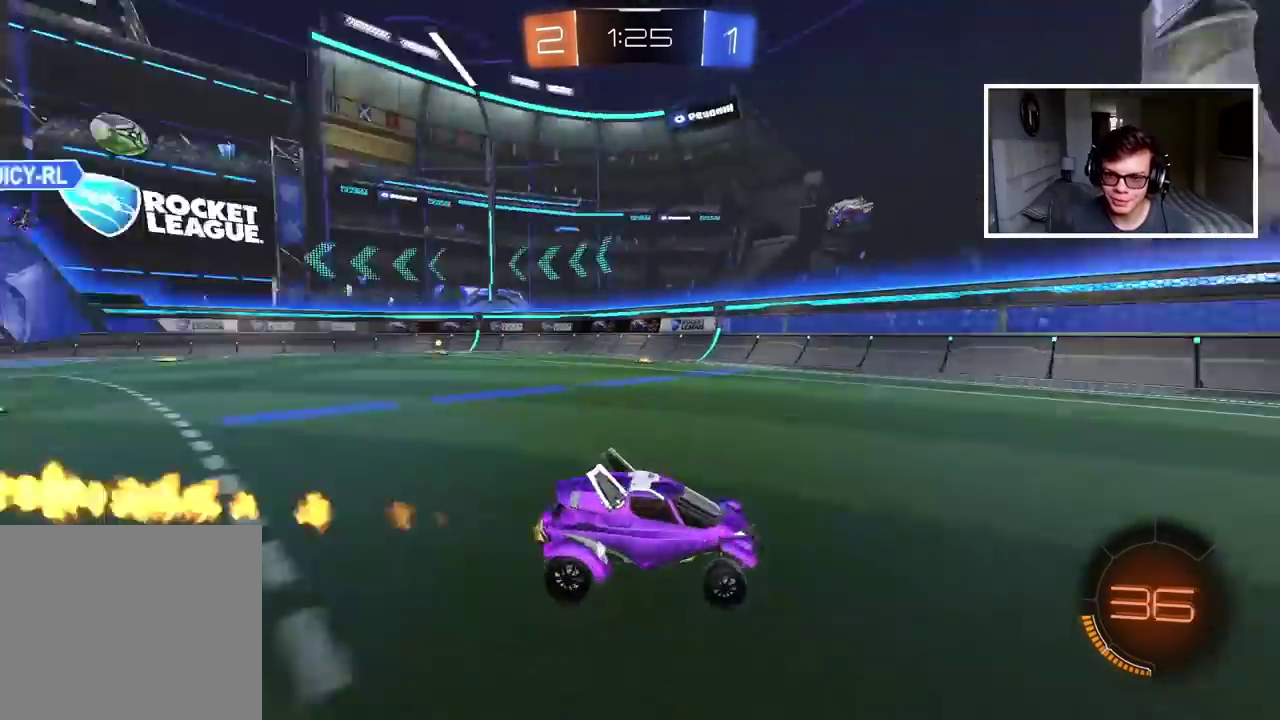
Gameplay with a controller (PlayStation layout); each line is a JSON object with the inputs held at the frame after it. "events" lists button and stick changes between this image and that frame as [ms after this image, input, new state], when the widget could be followed in between.
{"buttons": ["L1"], "left_stick": "left", "right_stick": "center", "events": [[150, "CIRCLE", "up"], [433, "left_stick", "left"], [467, "L1", "down"], [467, "R2", "up"]]}
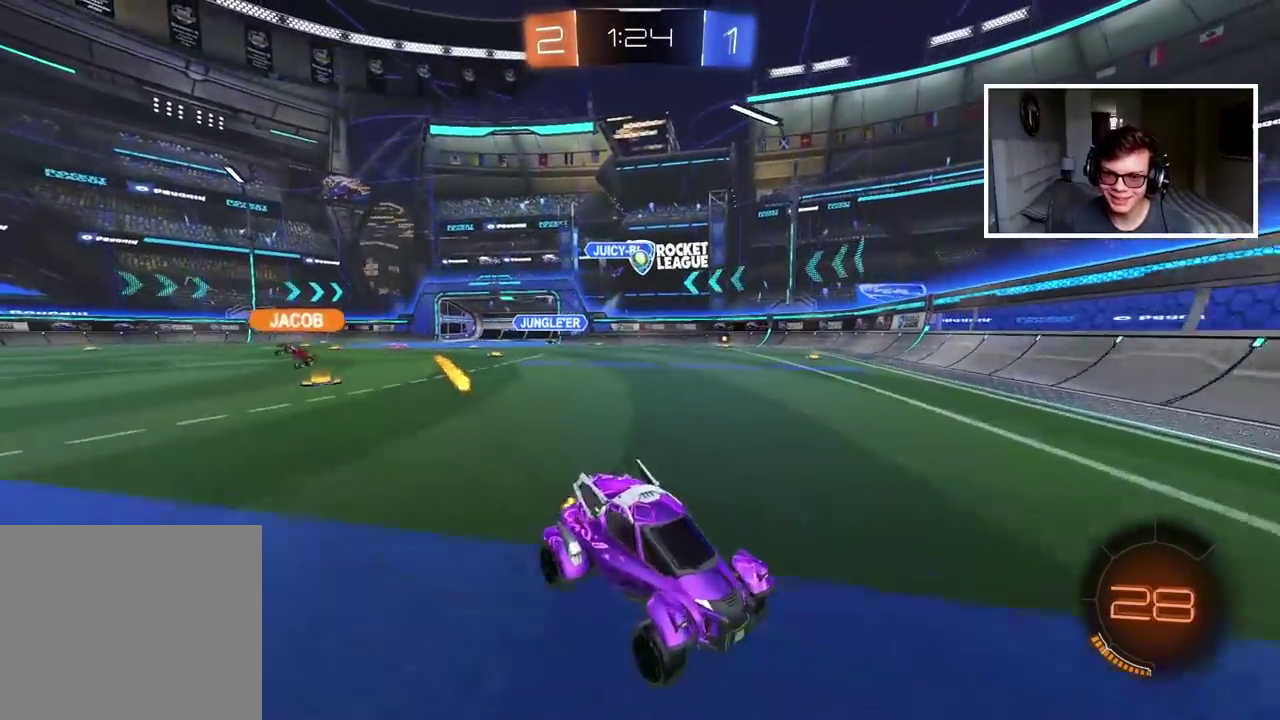
{"buttons": ["R2"], "left_stick": "left", "right_stick": "center", "events": [[117, "L1", "up"], [200, "R2", "down"]]}
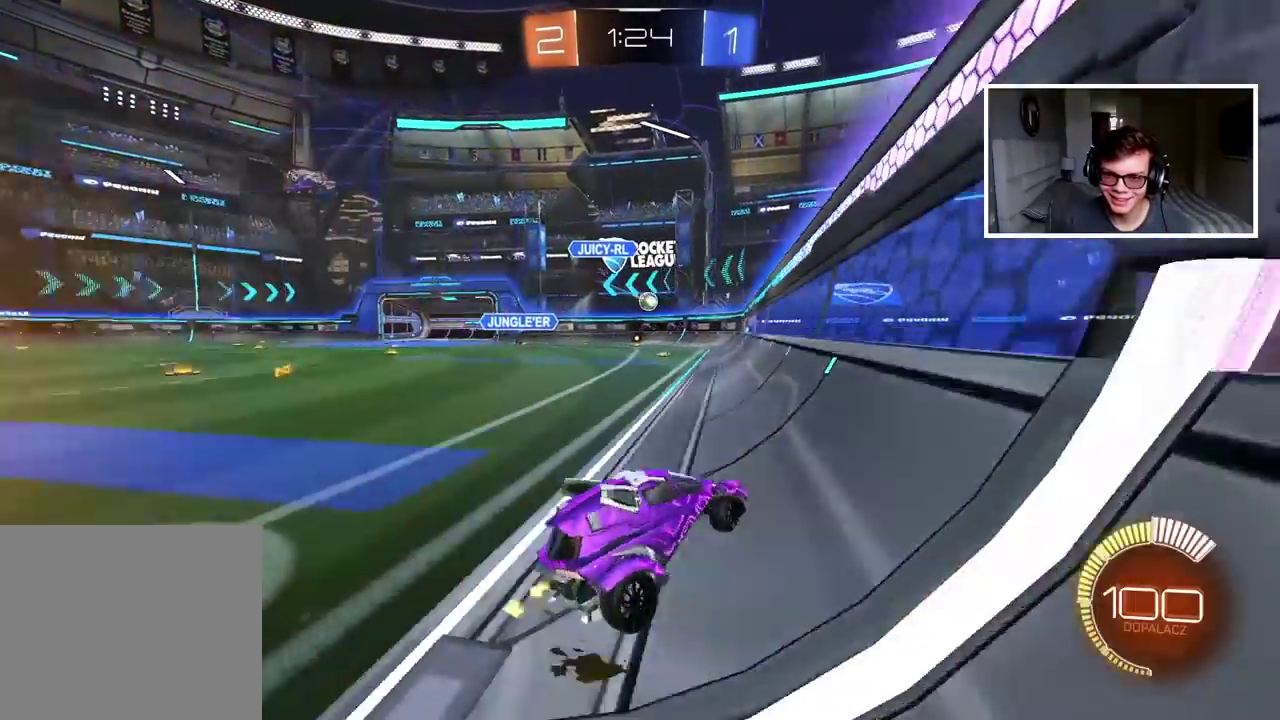
{"buttons": ["R2"], "left_stick": "right", "right_stick": "center", "events": [[283, "CIRCLE", "down"], [400, "left_stick", "center"], [500, "CIRCLE", "up"], [500, "left_stick", "right"]]}
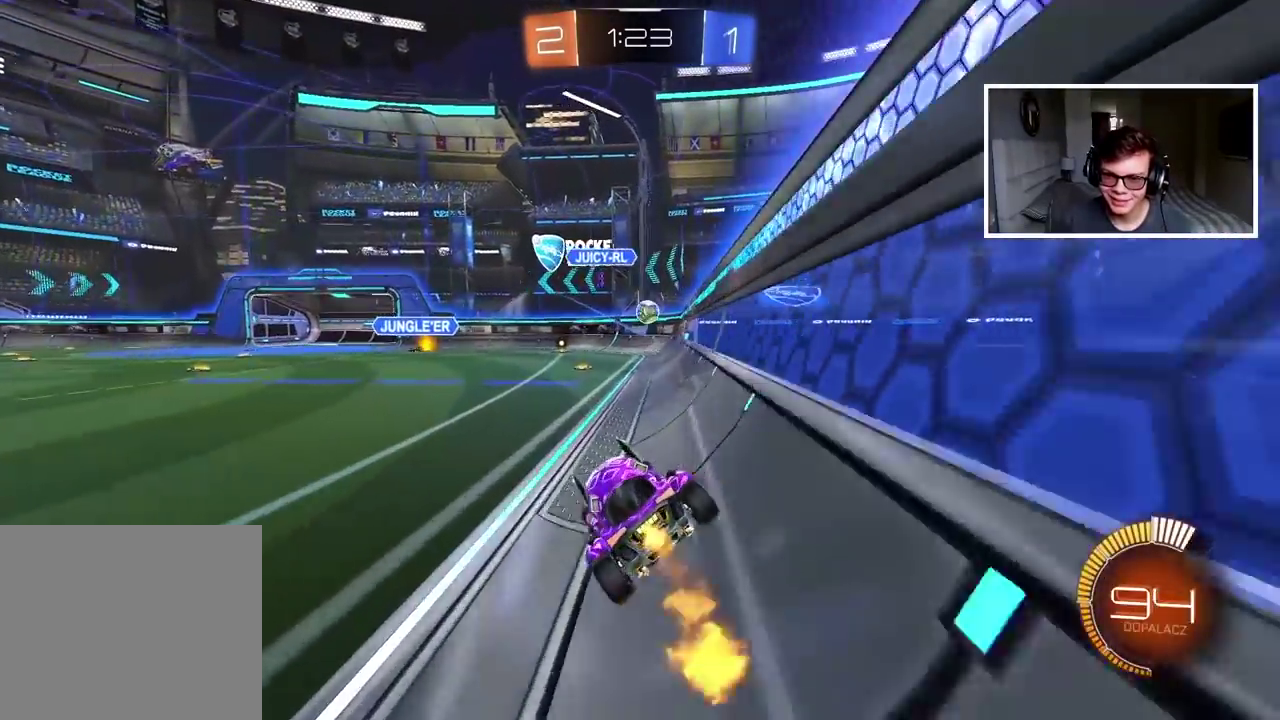
{"buttons": ["CIRCLE", "R2"], "left_stick": "right", "right_stick": "center", "events": [[167, "R2", "up"], [217, "L2", "down"], [350, "L2", "up"], [350, "R2", "down"], [450, "CIRCLE", "down"]]}
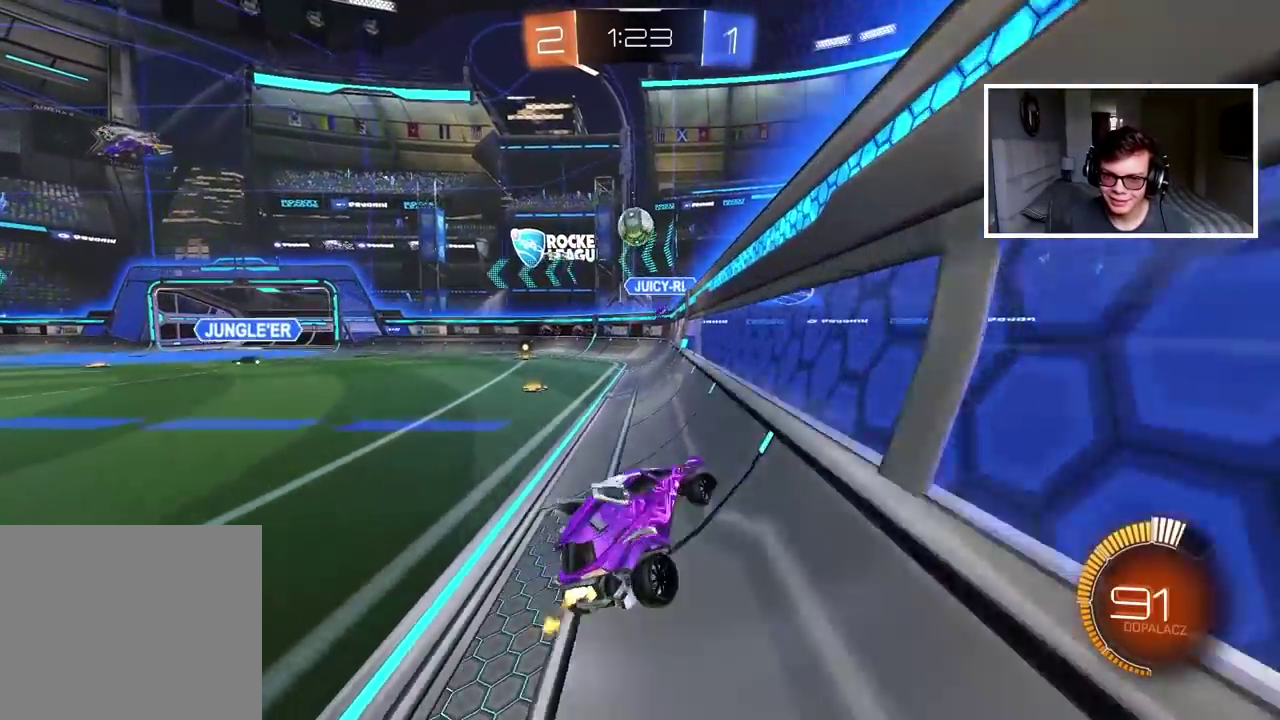
{"buttons": ["CIRCLE", "R2"], "left_stick": "center", "right_stick": "center", "events": [[117, "left_stick", "center"], [350, "left_stick", "right"], [450, "left_stick", "center"]]}
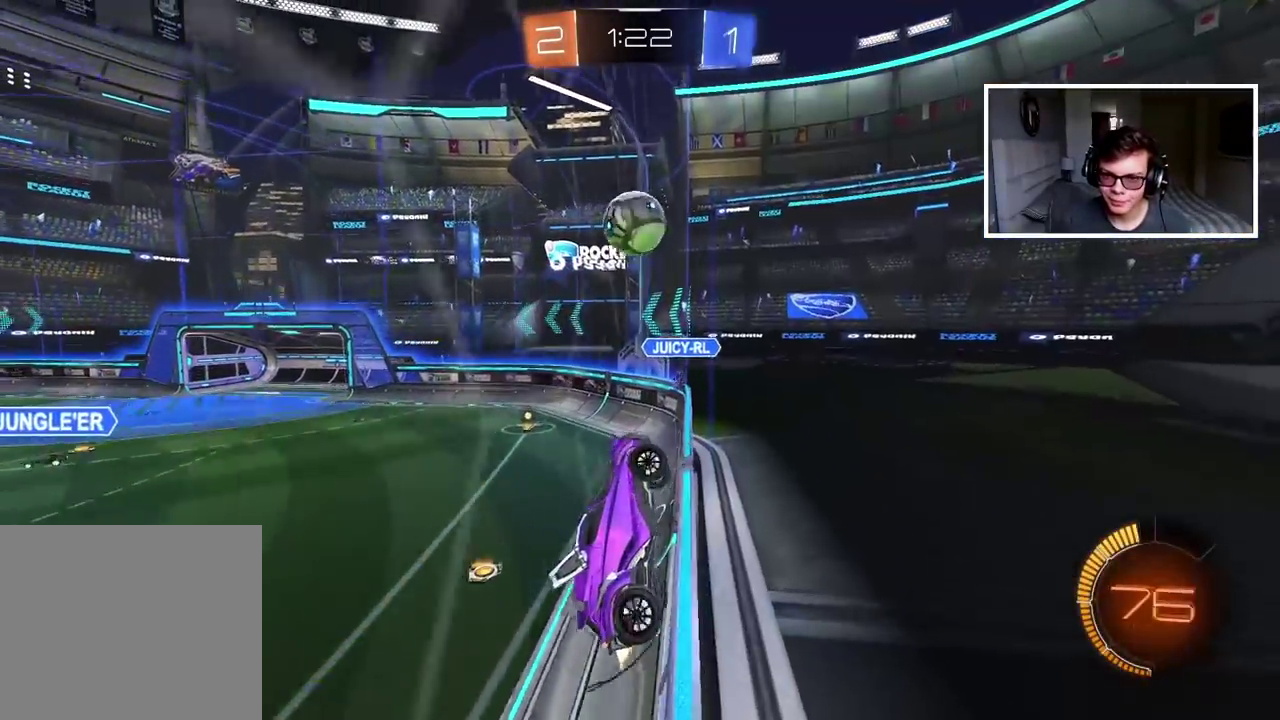
{"buttons": [], "left_stick": "up-left", "right_stick": "center"}
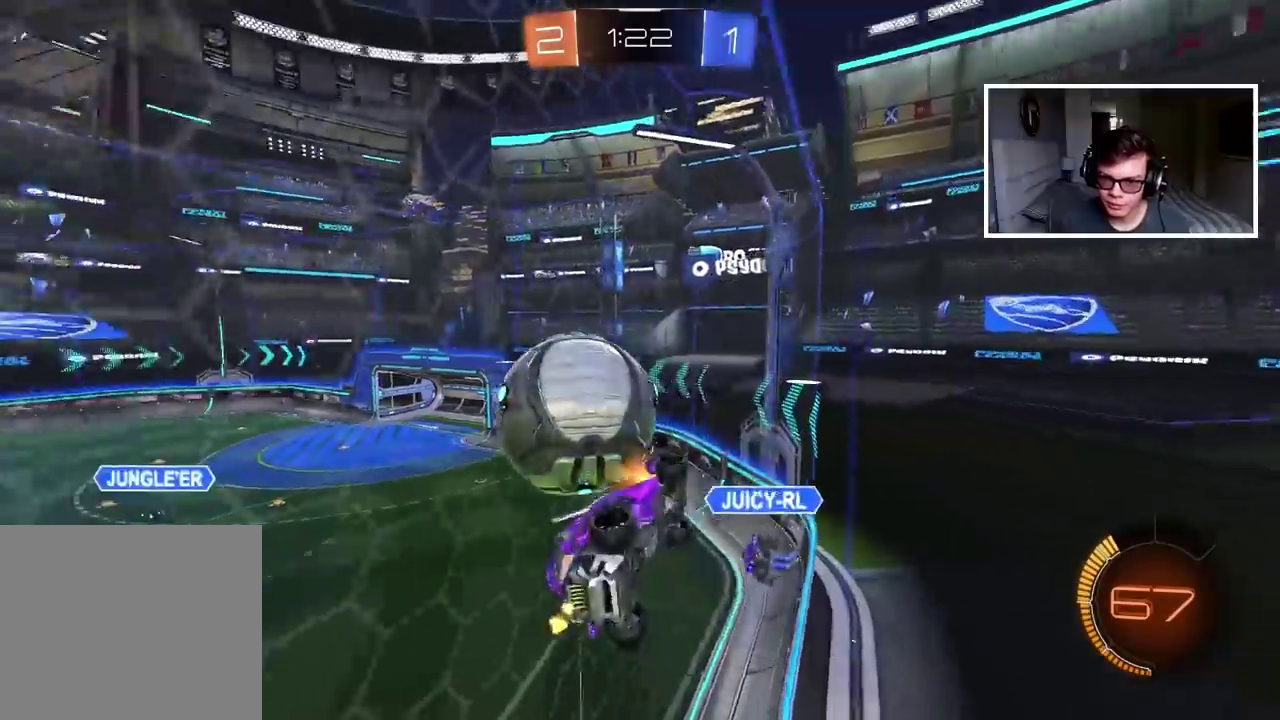
{"buttons": ["R2"], "left_stick": "center", "right_stick": "center"}
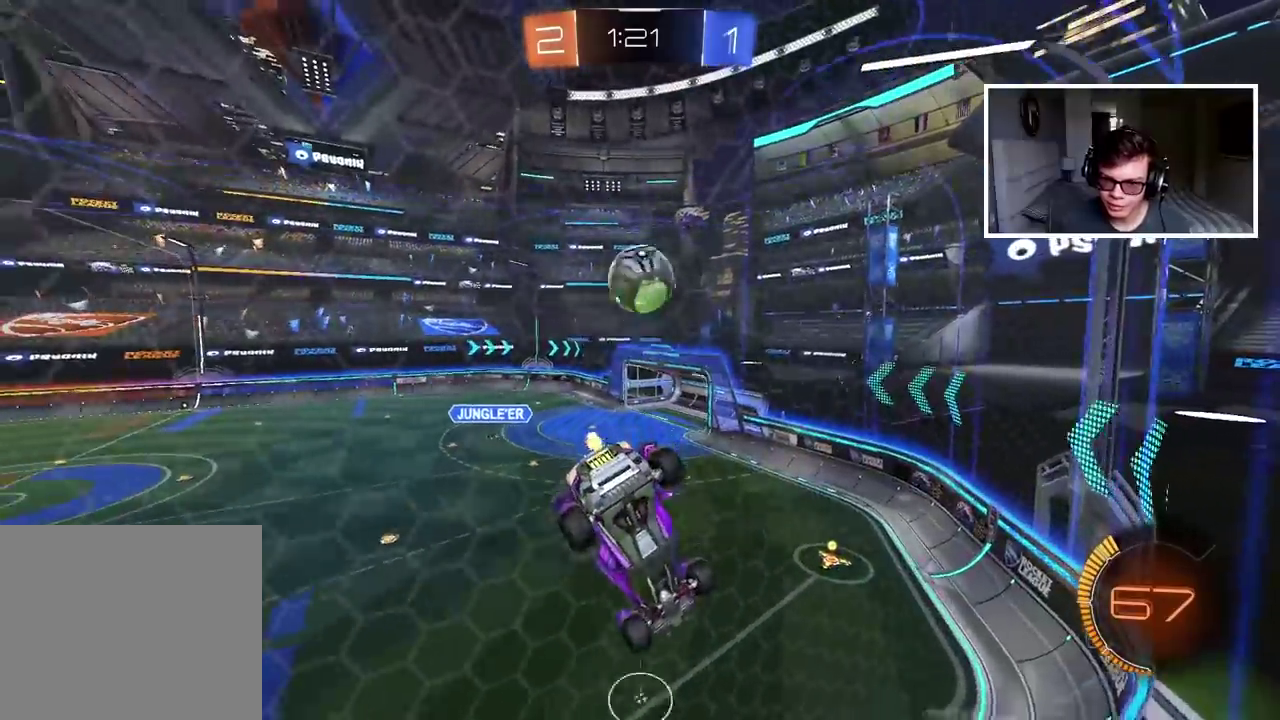
{"buttons": ["CIRCLE", "R2"], "left_stick": "center", "right_stick": "center", "events": [[17, "left_stick", "right"], [33, "CIRCLE", "down"], [200, "left_stick", "center"]]}
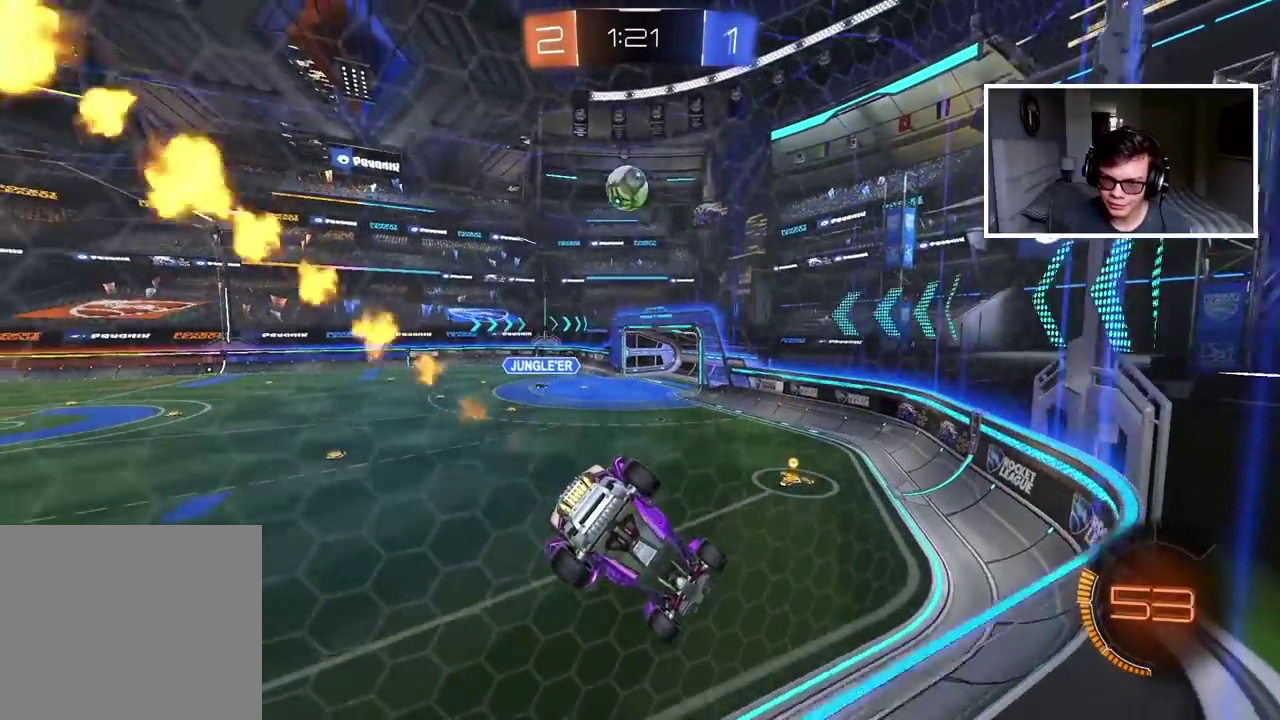
{"buttons": ["CIRCLE", "R2"], "left_stick": "center", "right_stick": "center", "events": []}
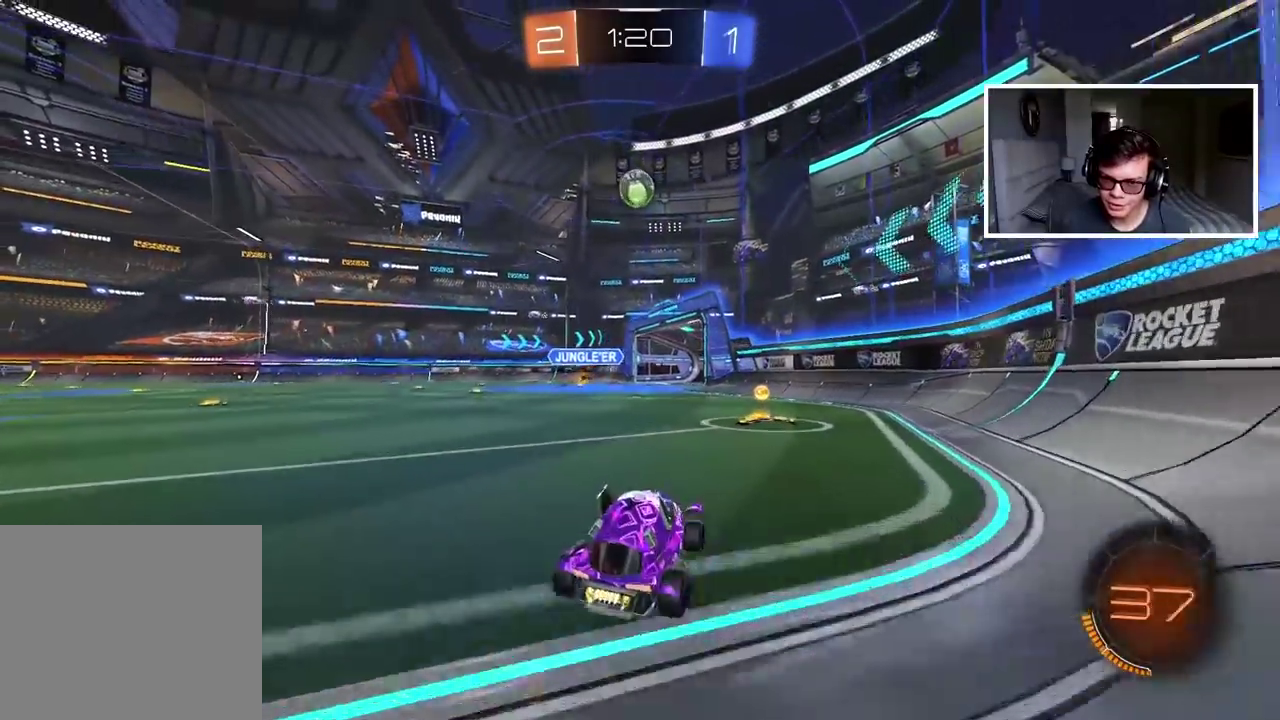
{"buttons": [], "left_stick": "left", "right_stick": "center", "events": [[33, "CIRCLE", "up"], [83, "left_stick", "right"], [133, "R2", "up"], [150, "L2", "down"], [400, "left_stick", "center"], [417, "L2", "up"], [450, "left_stick", "left"]]}
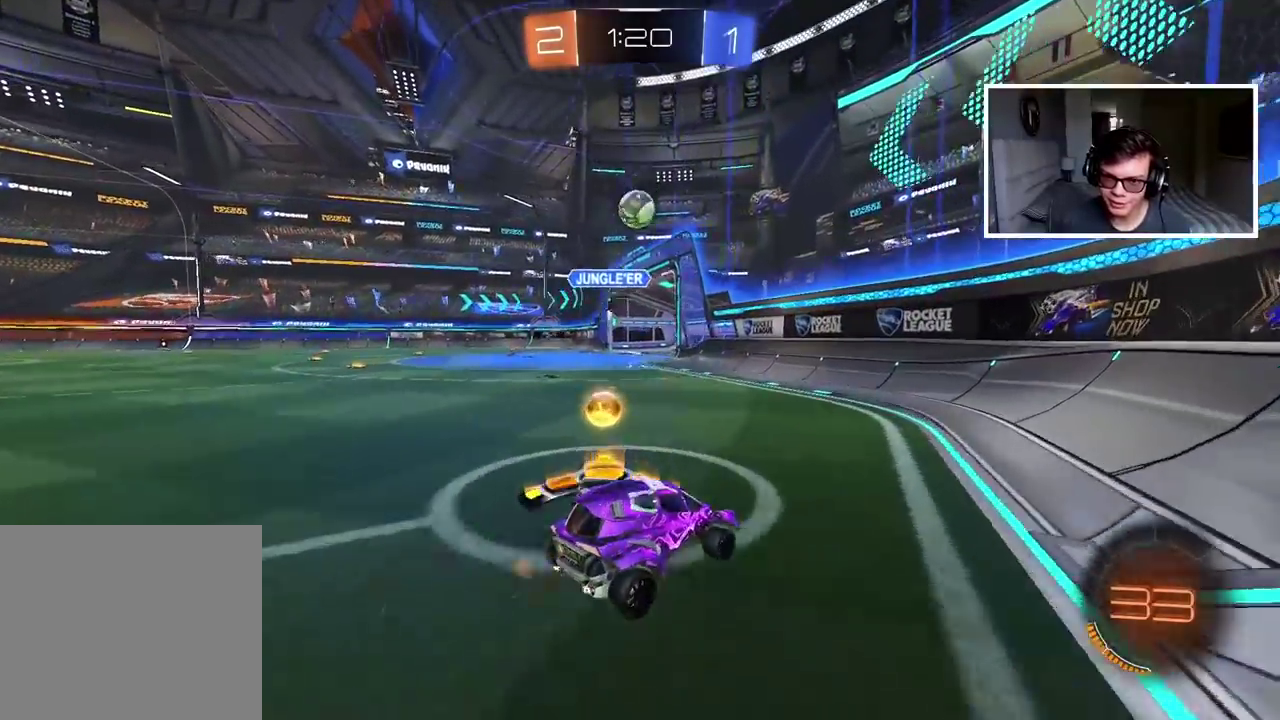
{"buttons": ["R2"], "left_stick": "center", "right_stick": "center", "events": [[283, "R2", "down"], [383, "left_stick", "center"]]}
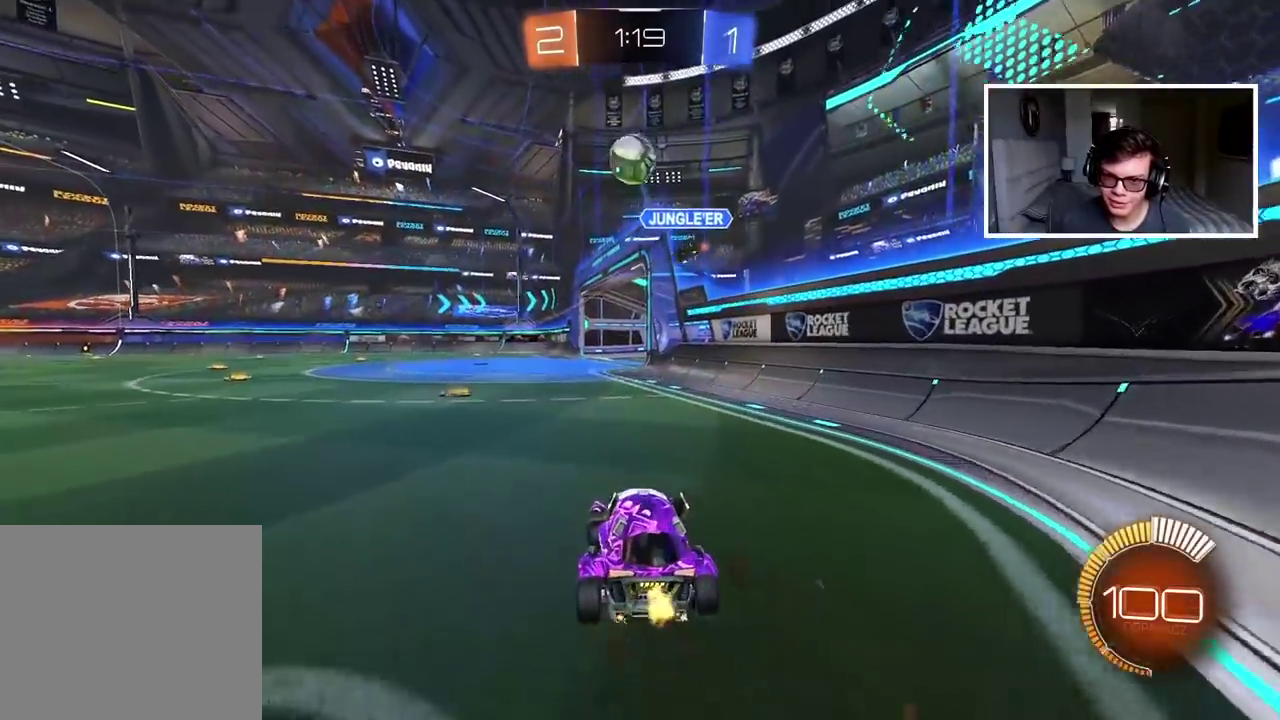
{"buttons": ["CIRCLE", "R2"], "left_stick": "center", "right_stick": "center", "events": [[33, "left_stick", "left"], [167, "TRIANGLE", "down"], [283, "TRIANGLE", "up"], [400, "left_stick", "right"], [450, "CIRCLE", "down"], [483, "left_stick", "center"]]}
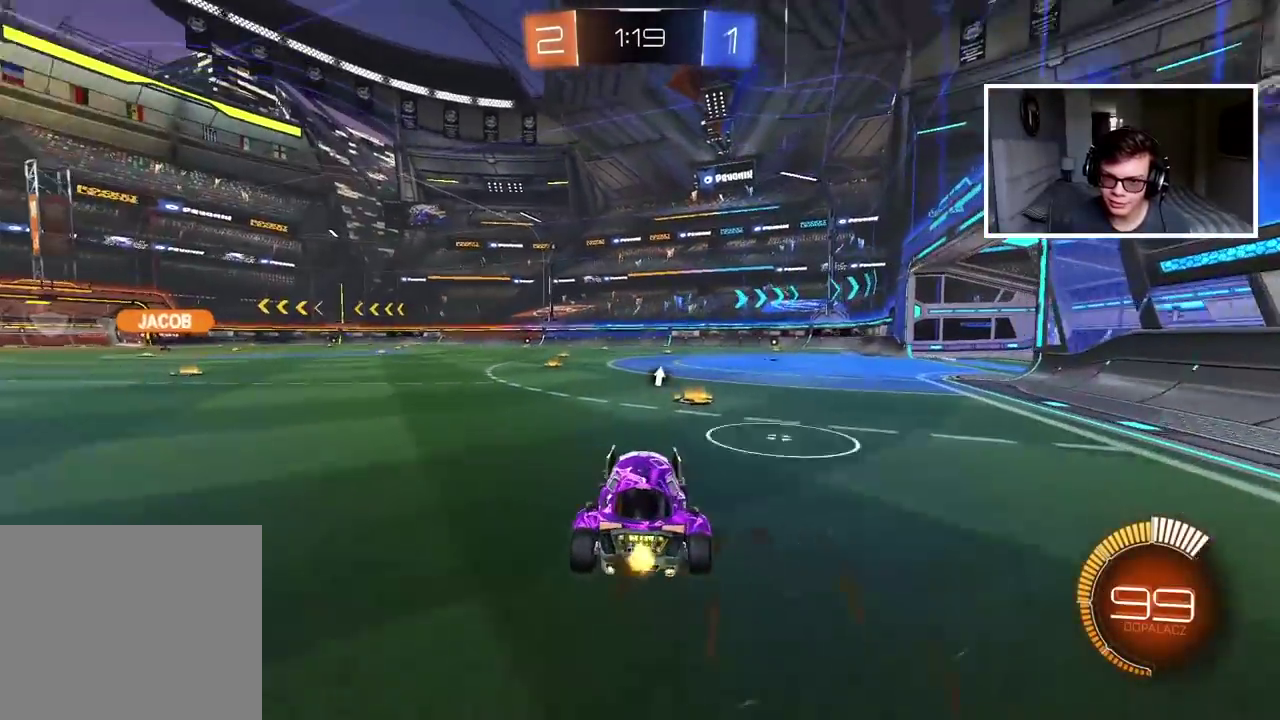
{"buttons": ["CROSS", "CIRCLE", "R2"], "left_stick": "up", "right_stick": "center", "events": [[250, "left_stick", "left"], [500, "CROSS", "down"], [500, "left_stick", "up"]]}
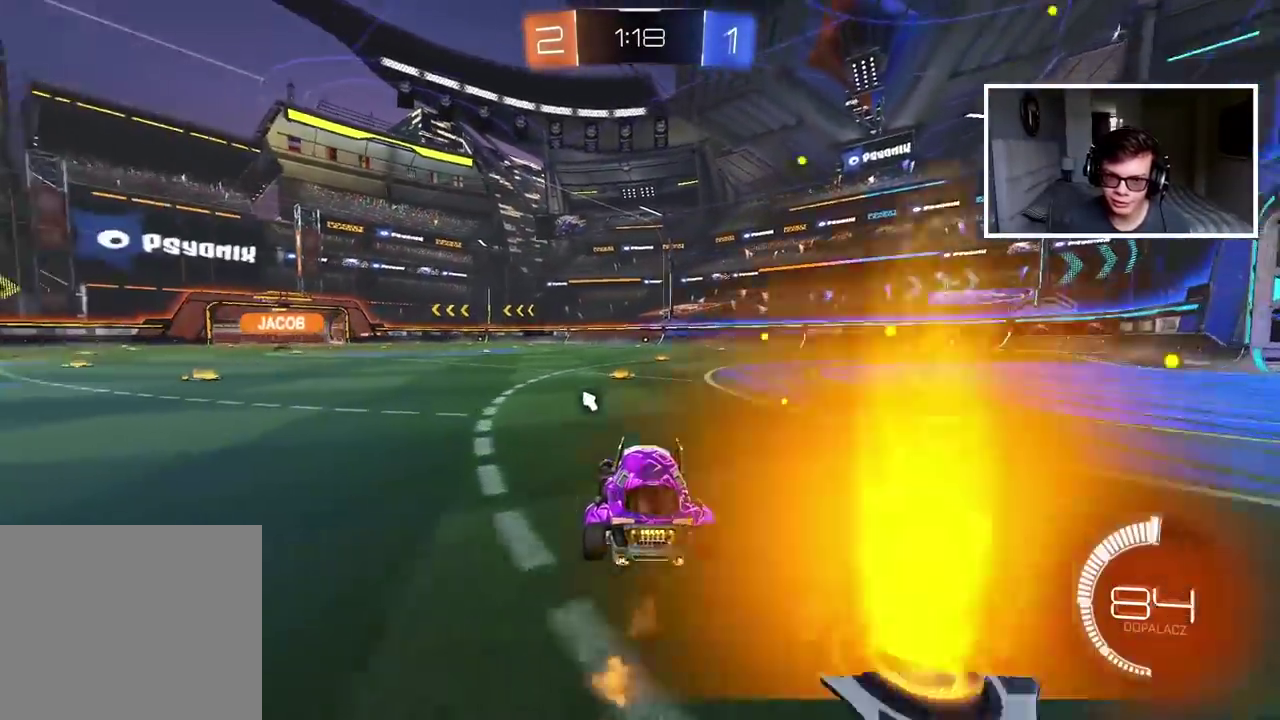
{"buttons": [], "left_stick": "center", "right_stick": "center", "events": [[83, "CROSS", "up"], [167, "CROSS", "down"], [267, "CROSS", "up"], [283, "CIRCLE", "up"], [333, "left_stick", "center"], [350, "R2", "up"], [367, "TRIANGLE", "down"], [467, "TRIANGLE", "up"]]}
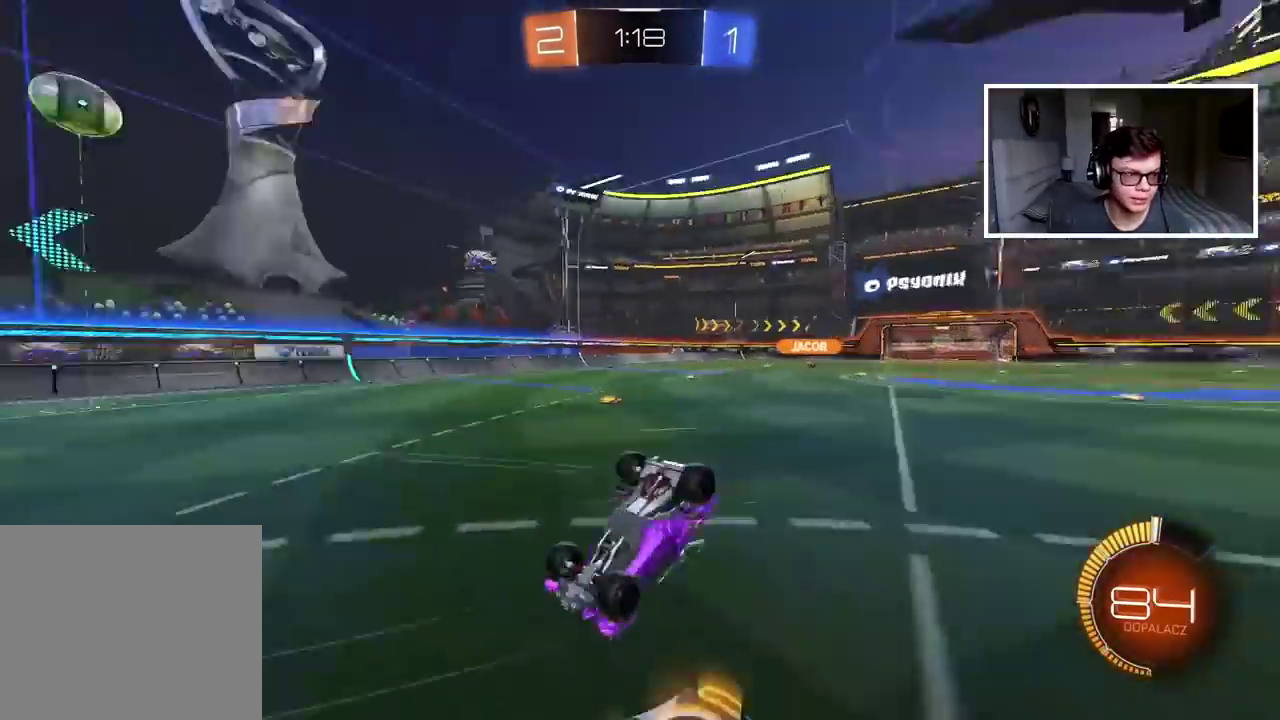
{"buttons": [], "left_stick": "up-left", "right_stick": "center", "events": [[450, "left_stick", "up-left"]]}
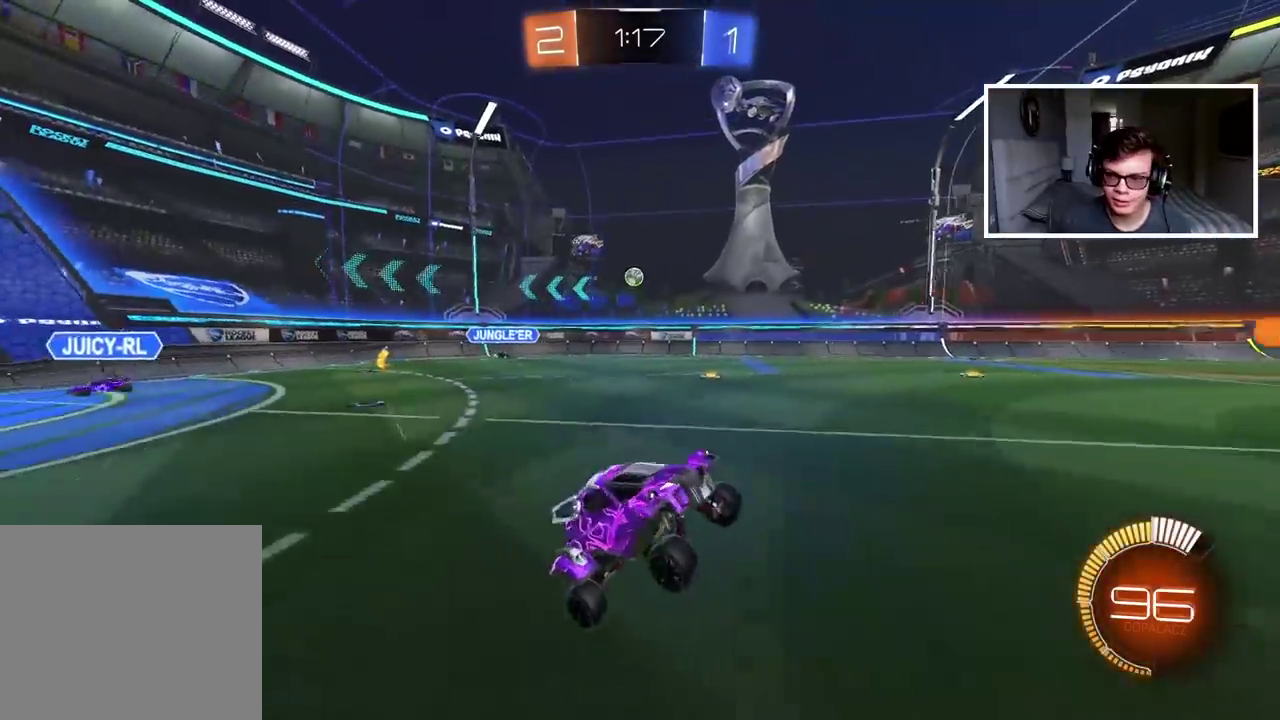
{"buttons": ["R2"], "left_stick": "left", "right_stick": "center", "events": [[17, "left_stick", "left"], [33, "R2", "down"]]}
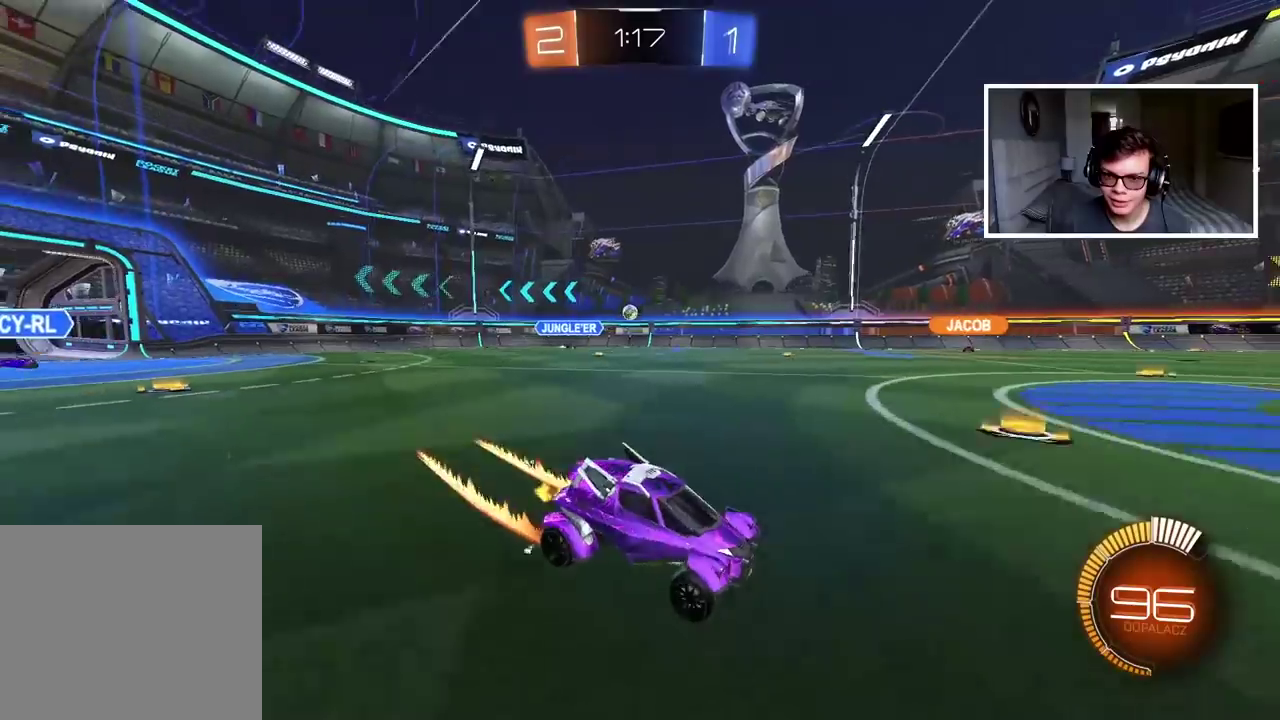
{"buttons": ["R2"], "left_stick": "center", "right_stick": "center", "events": [[200, "left_stick", "center"]]}
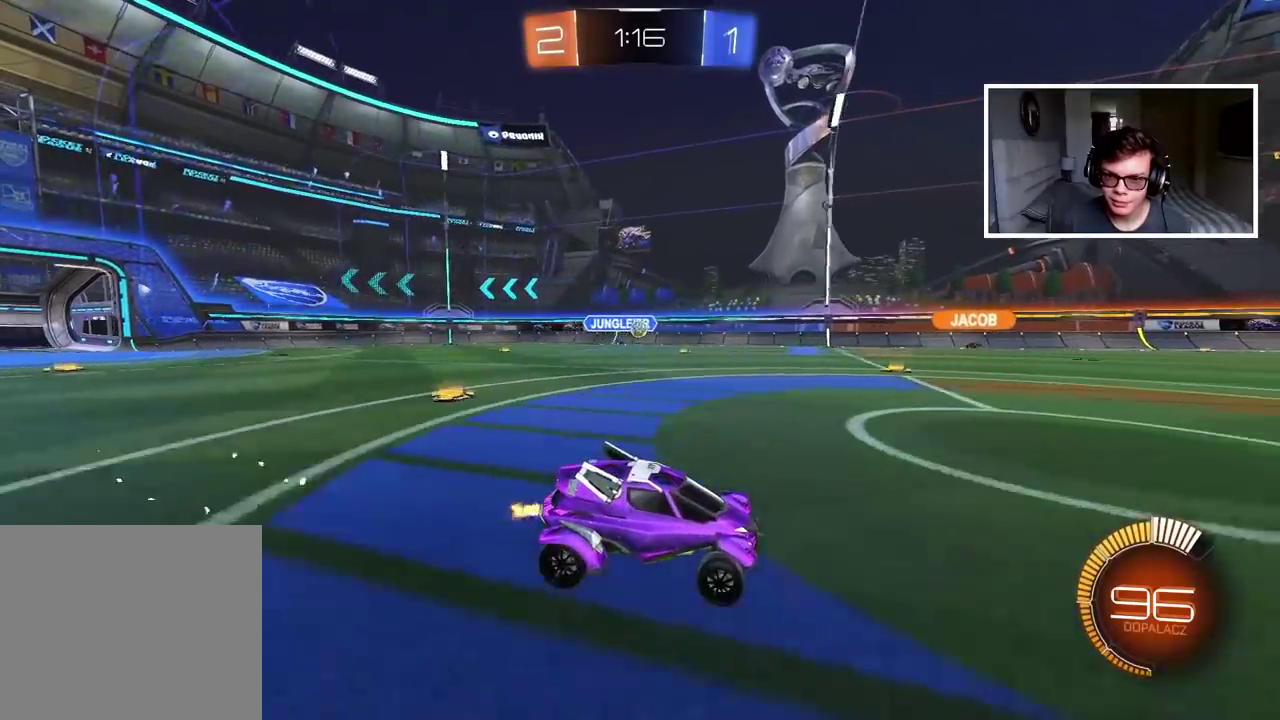
{"buttons": ["R2"], "left_stick": "center", "right_stick": "center", "events": []}
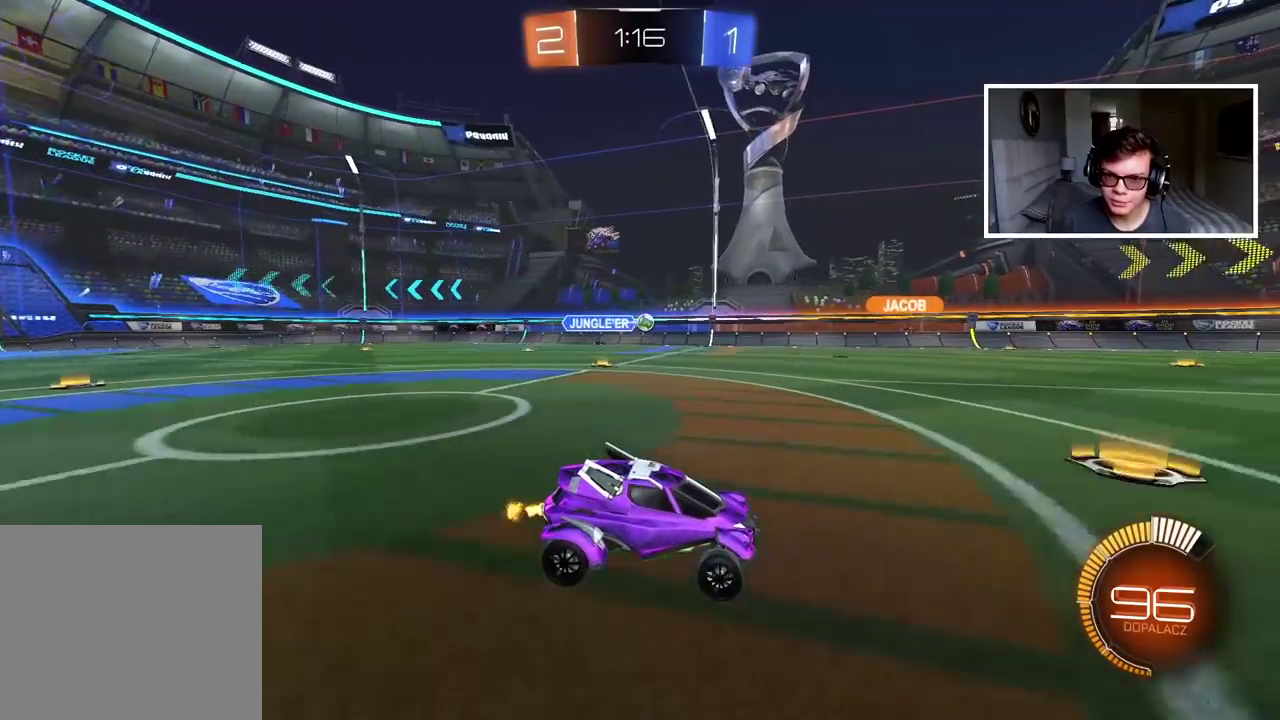
{"buttons": ["R2"], "left_stick": "center", "right_stick": "center", "events": []}
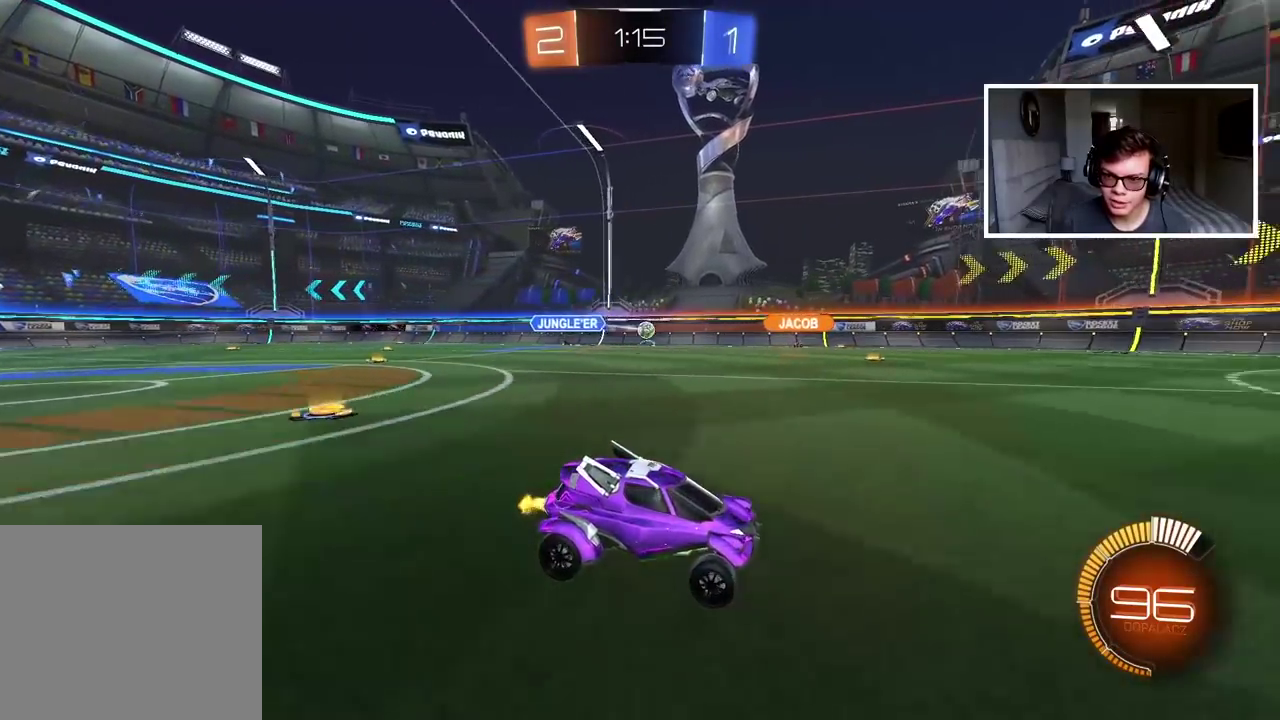
{"buttons": ["R2"], "left_stick": "left", "right_stick": "center", "events": [[83, "left_stick", "left"]]}
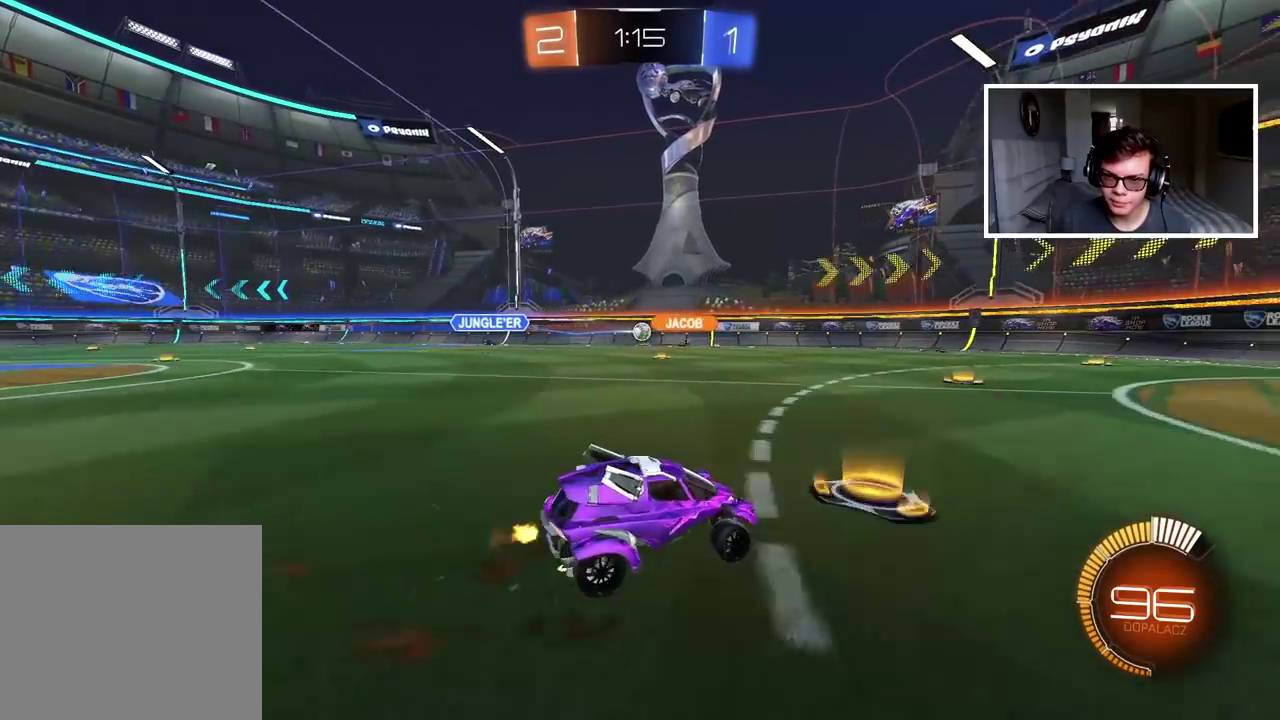
{"buttons": ["R2"], "left_stick": "right", "right_stick": "center", "events": [[100, "left_stick", "center"], [183, "left_stick", "right"]]}